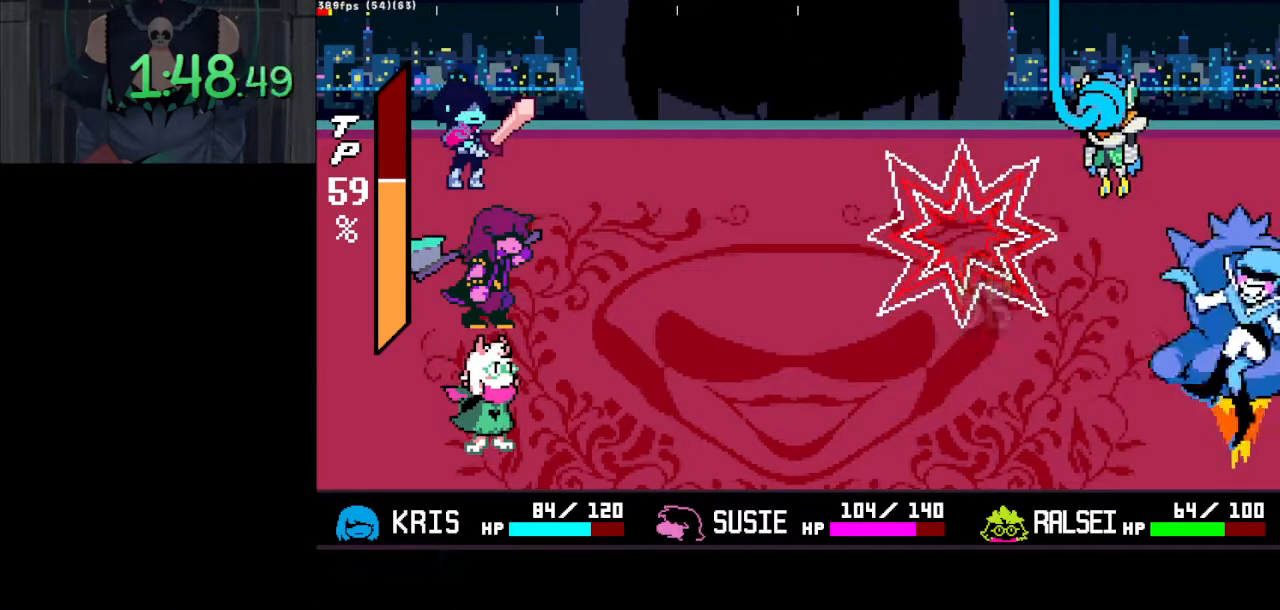
Gameplay with keyboard; each line is a JSON object with the keys held at the frame after it. "events" lists presses ("down") and releases ("up") of "c", "ctrl_l", "ctrl_r", "down", "left", "return", "right", "shift_l", "shift_r", "up", "x" and "z" between this image and that frame as [ms after this image, input, new state], when the widget could be followed in between. No other keys are recorded. Mouse input is not recorded.
{"keys": ["ctrl_l", "right", "shift_l"], "events": []}
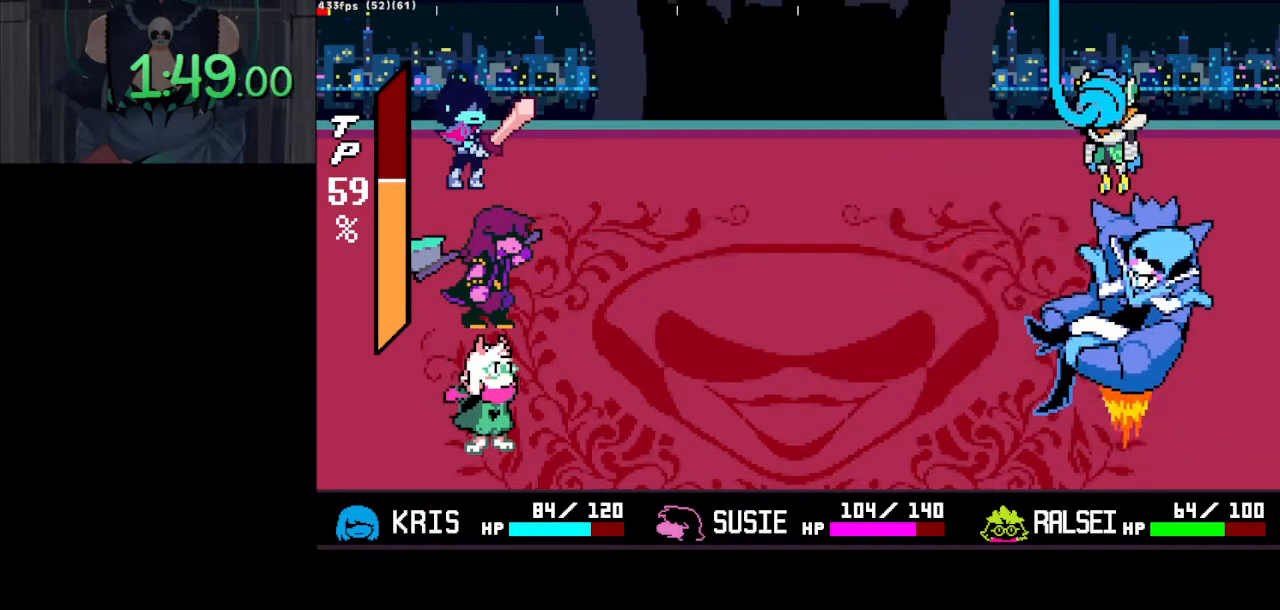
{"keys": ["ctrl_l", "right", "up"], "events": [[150, "shift_l", "up"], [333, "up", "down"]]}
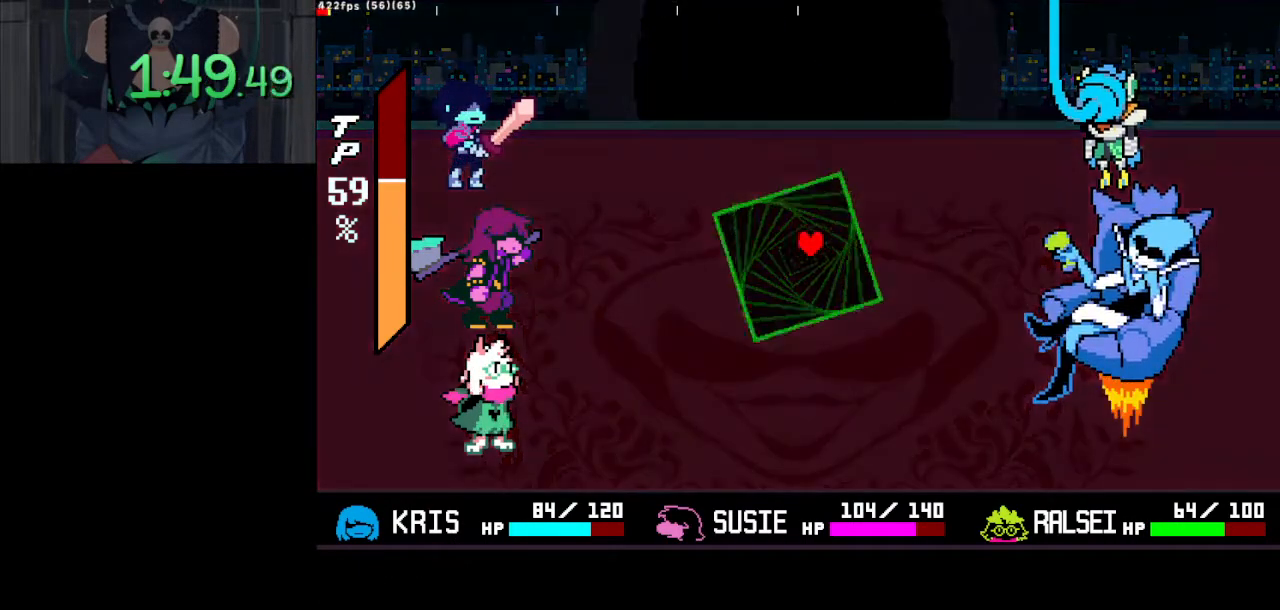
{"keys": ["ctrl_l", "up"], "events": [[250, "right", "up"]]}
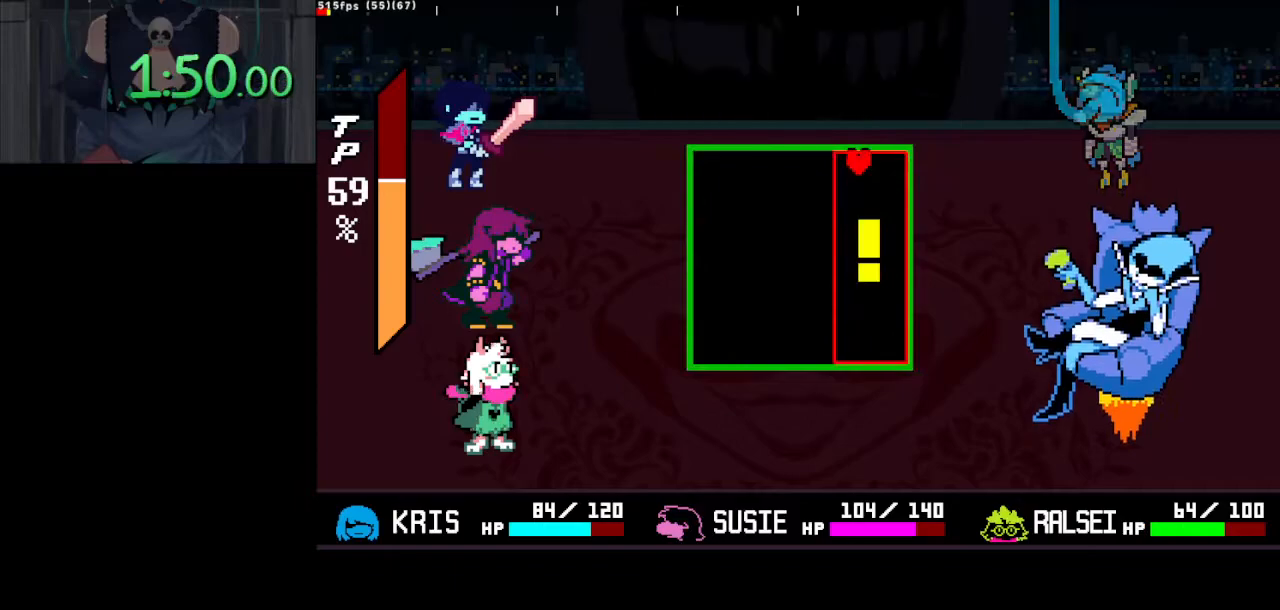
{"keys": ["ctrl_l", "up"], "events": [[33, "left", "down"], [133, "left", "up"], [367, "left", "down"], [450, "left", "up"]]}
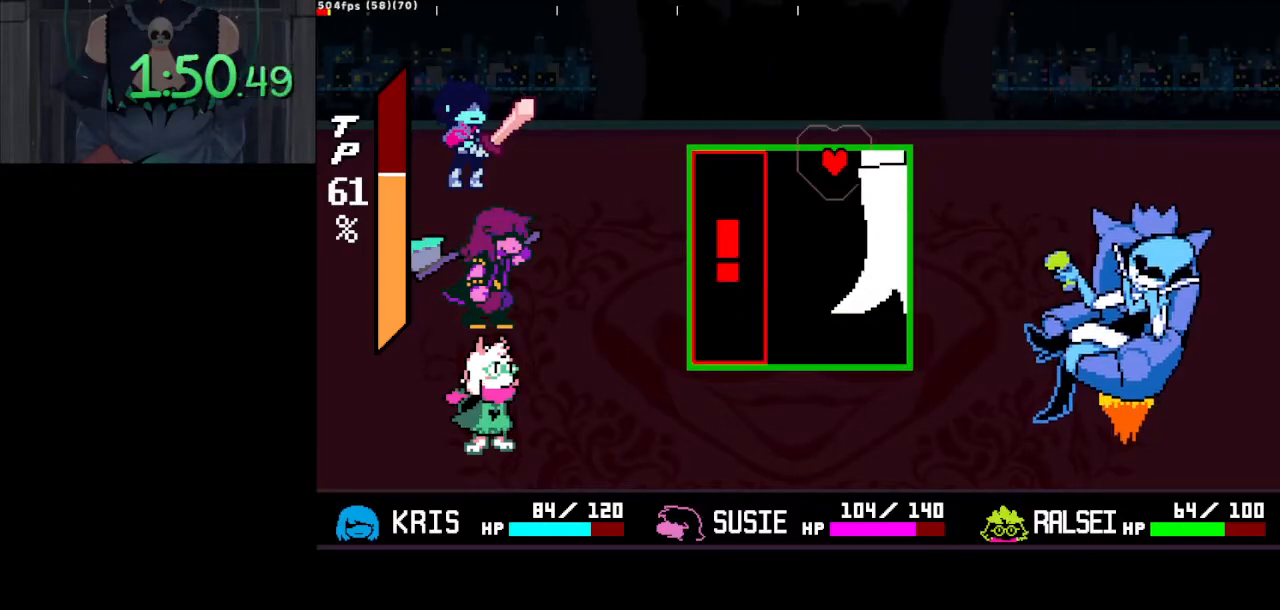
{"keys": ["ctrl_l", "left", "up"], "events": [[233, "left", "down"]]}
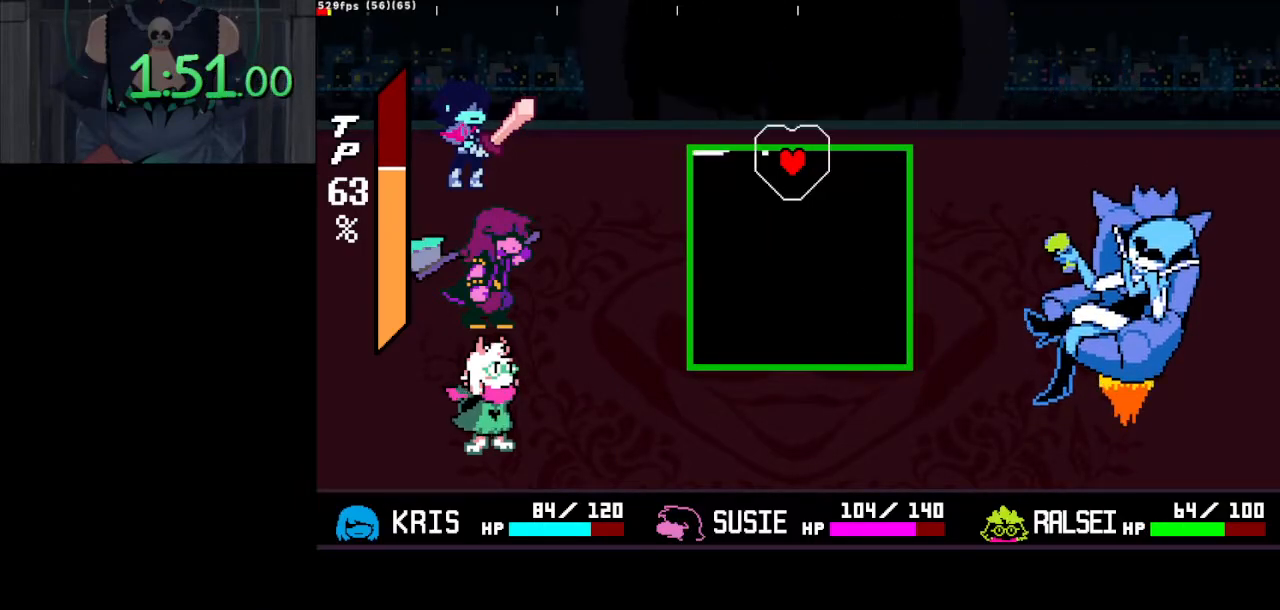
{"keys": ["ctrl_l", "right", "up"], "events": [[17, "left", "up"], [217, "right", "down"]]}
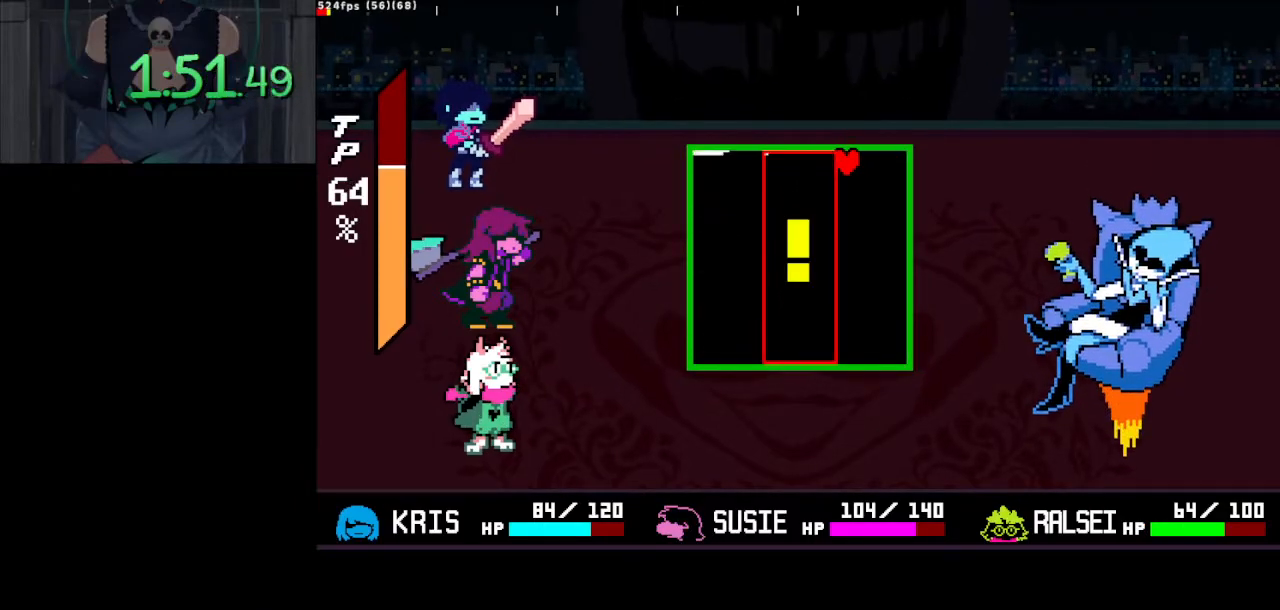
{"keys": ["ctrl_l", "up"], "events": [[83, "right", "up"]]}
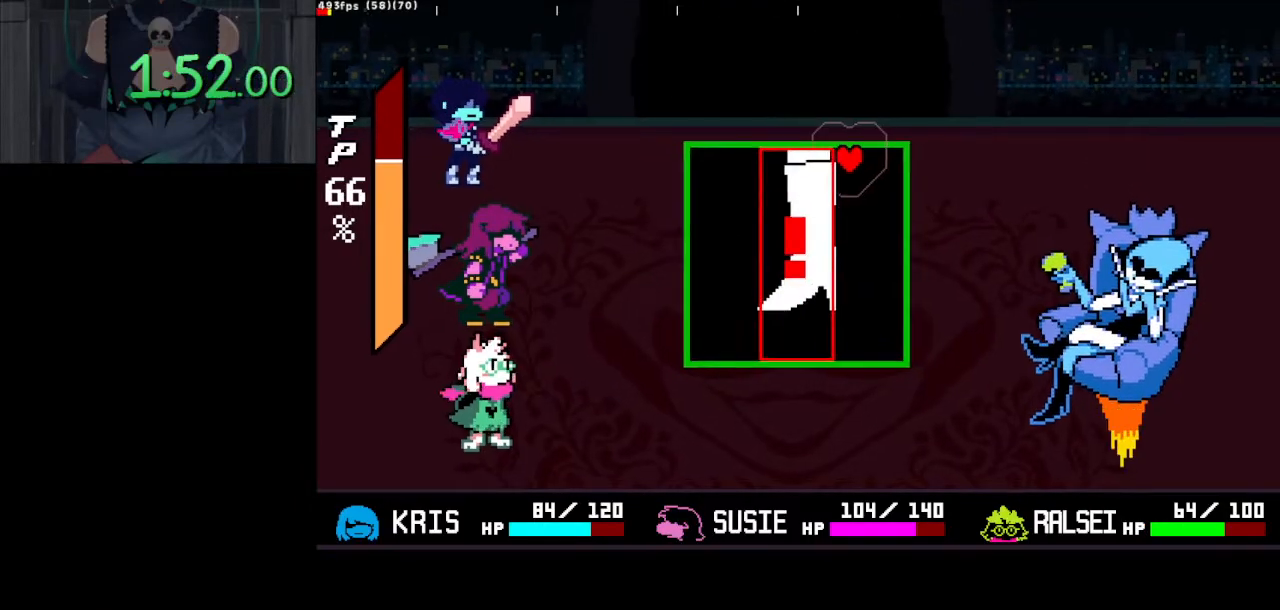
{"keys": ["ctrl_l", "up"], "events": []}
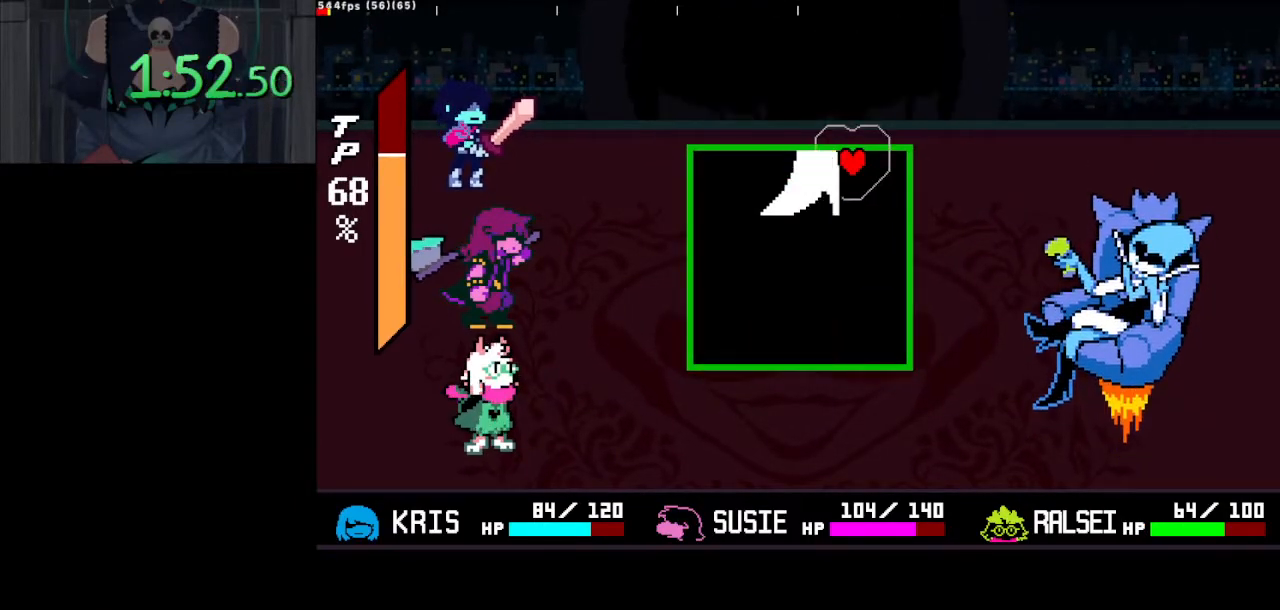
{"keys": ["ctrl_l", "up"], "events": [[450, "left", "down"], [483, "left", "up"]]}
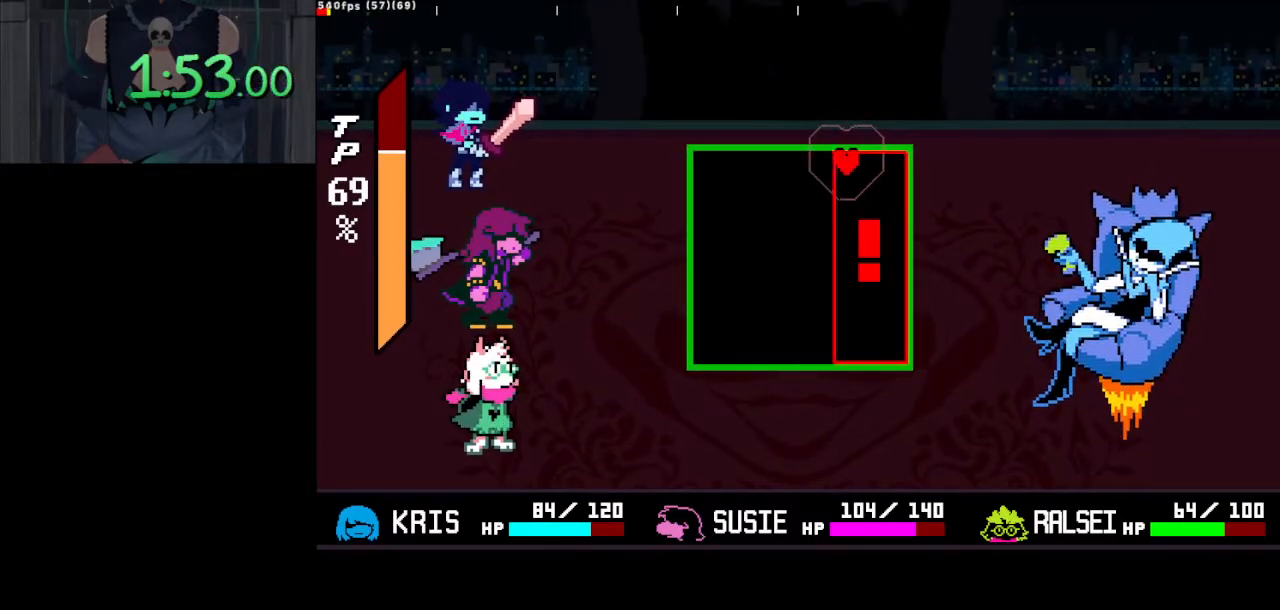
{"keys": ["ctrl_l", "up"], "events": []}
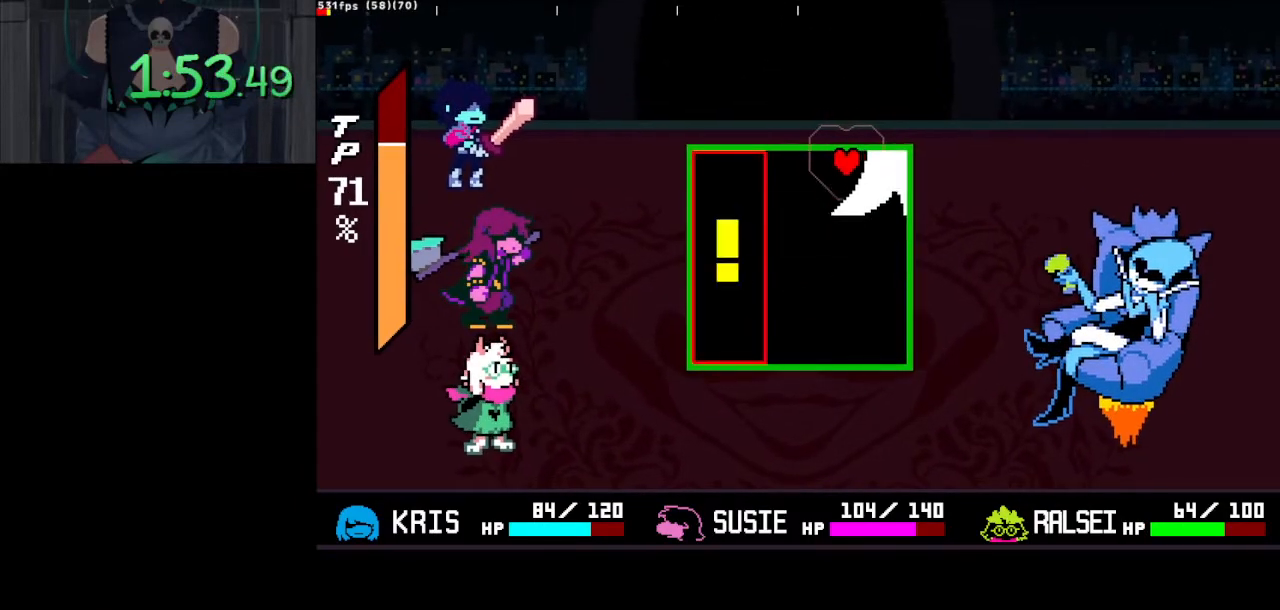
{"keys": ["ctrl_l", "up"], "events": [[50, "left", "down"], [433, "left", "up"]]}
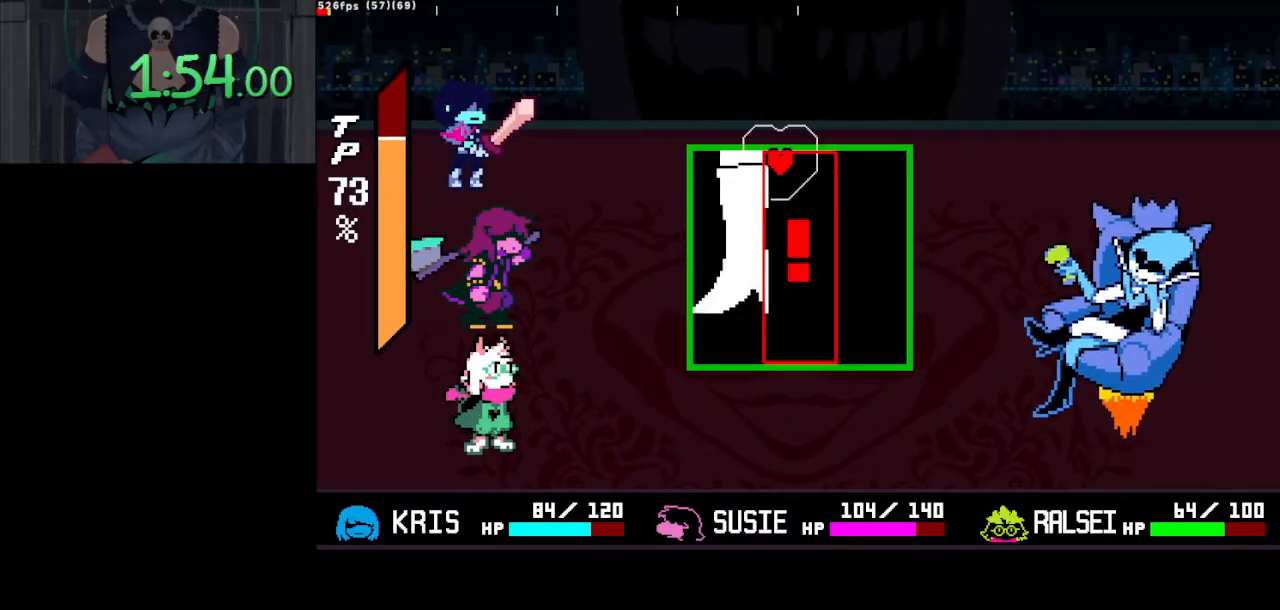
{"keys": ["ctrl_l", "up"], "events": [[17, "right", "down"], [400, "right", "up"]]}
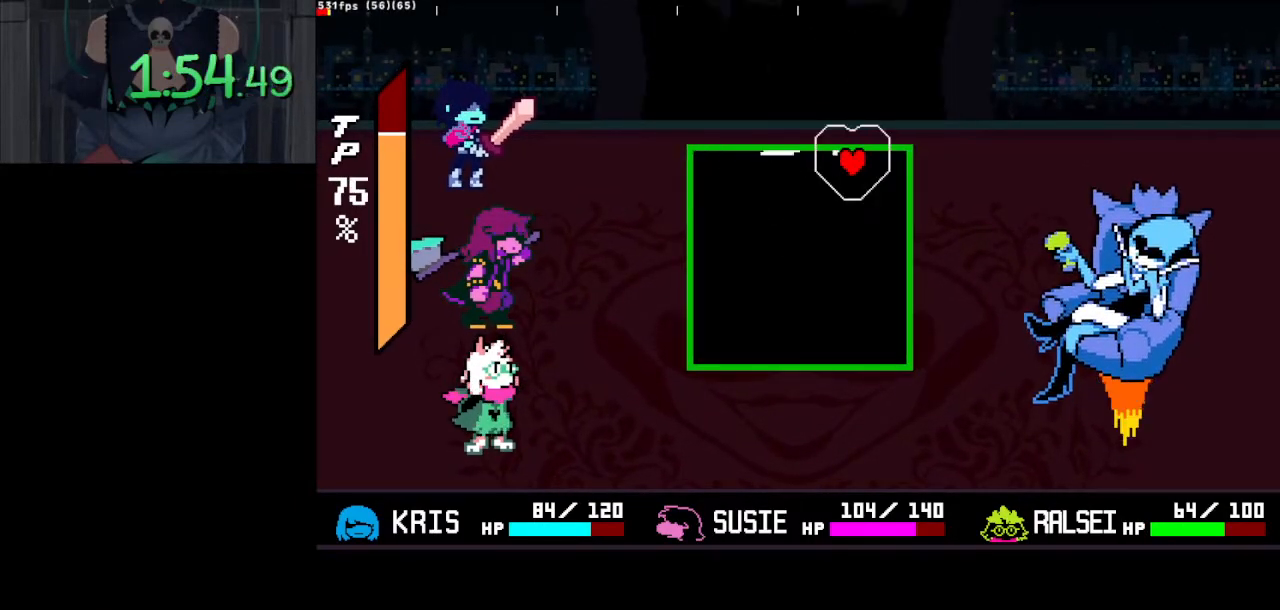
{"keys": ["ctrl_l", "up"], "events": []}
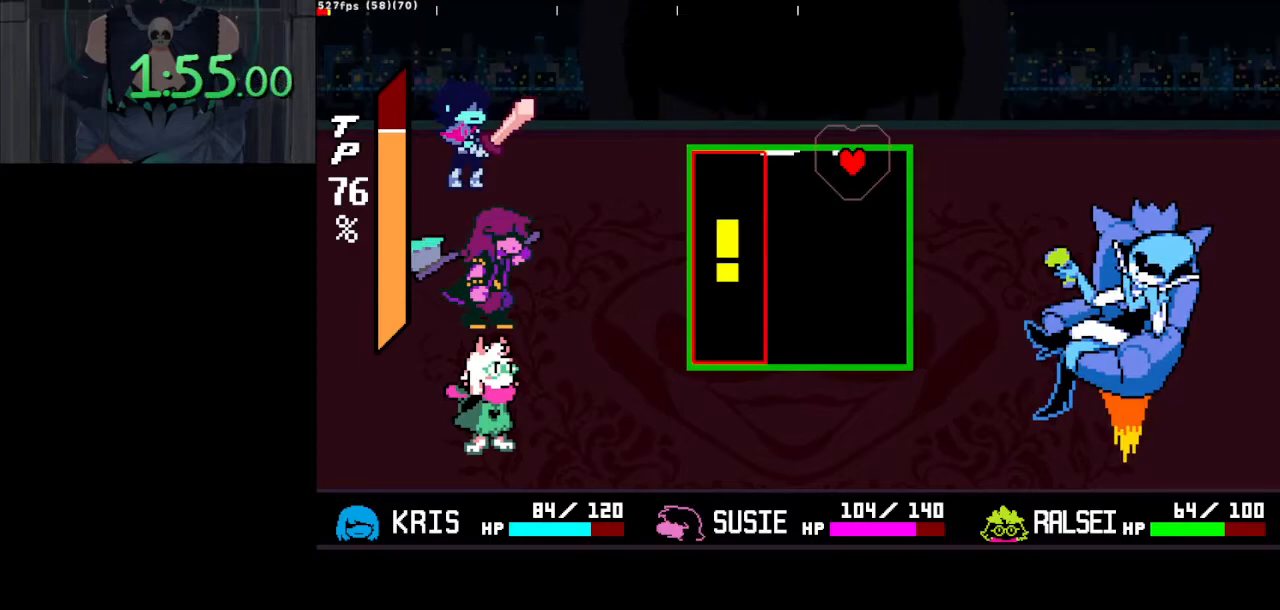
{"keys": ["ctrl_l", "up"], "events": [[50, "left", "down"], [467, "left", "up"]]}
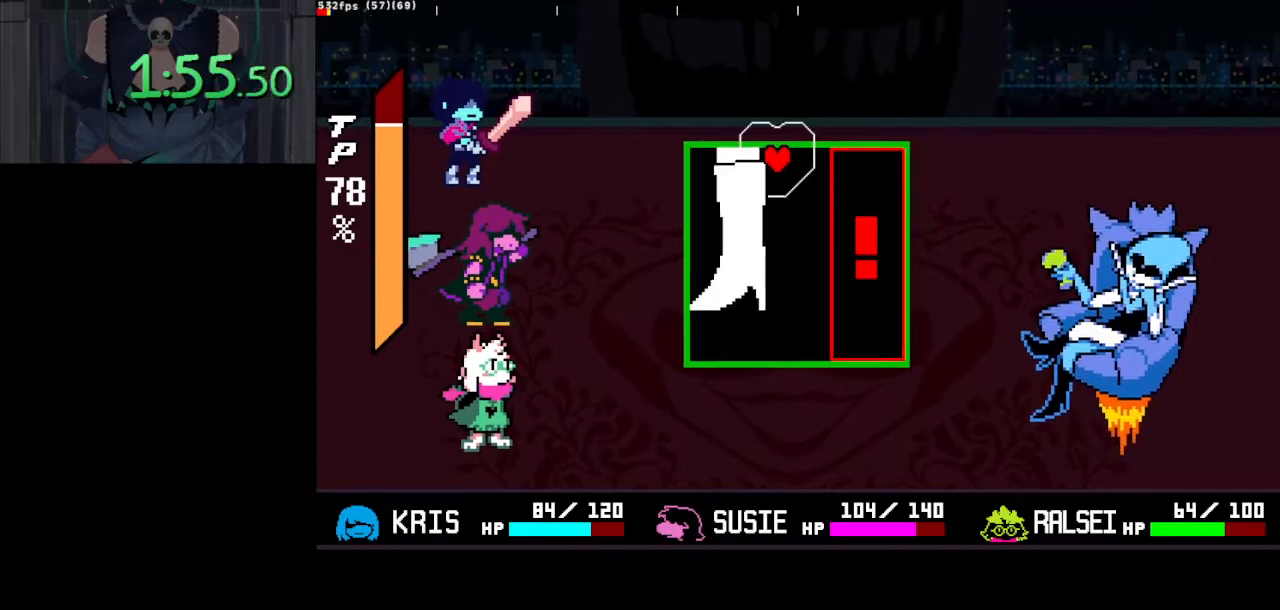
{"keys": ["ctrl_l", "up"], "events": [[67, "right", "down"], [400, "right", "up"]]}
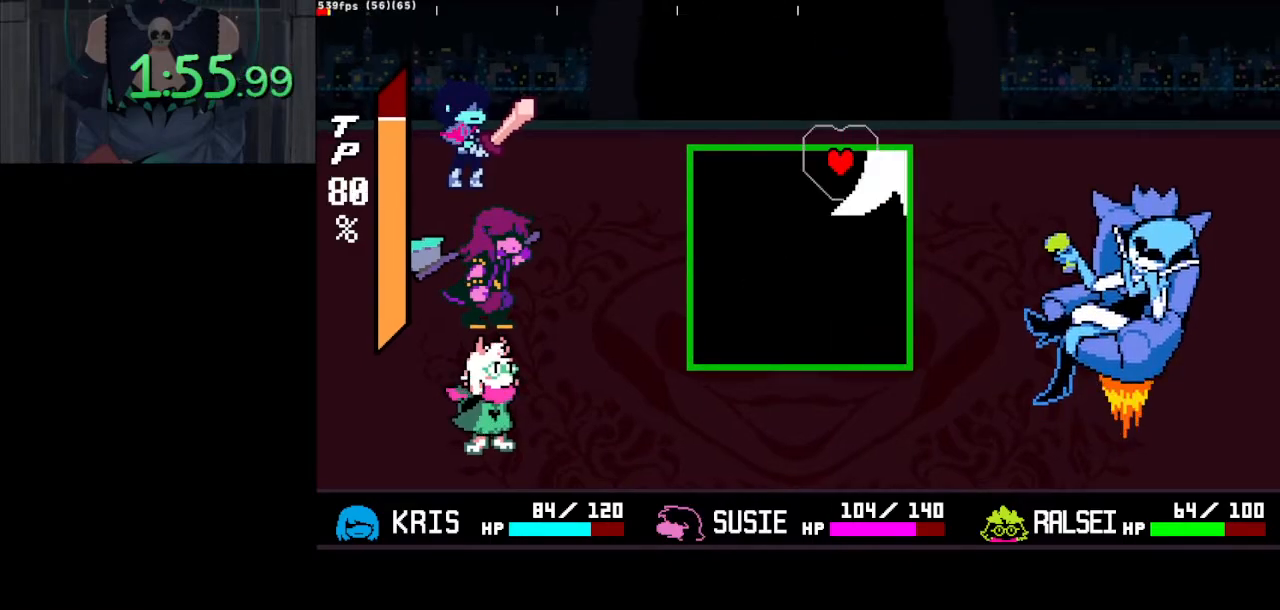
{"keys": ["ctrl_l", "up"], "events": []}
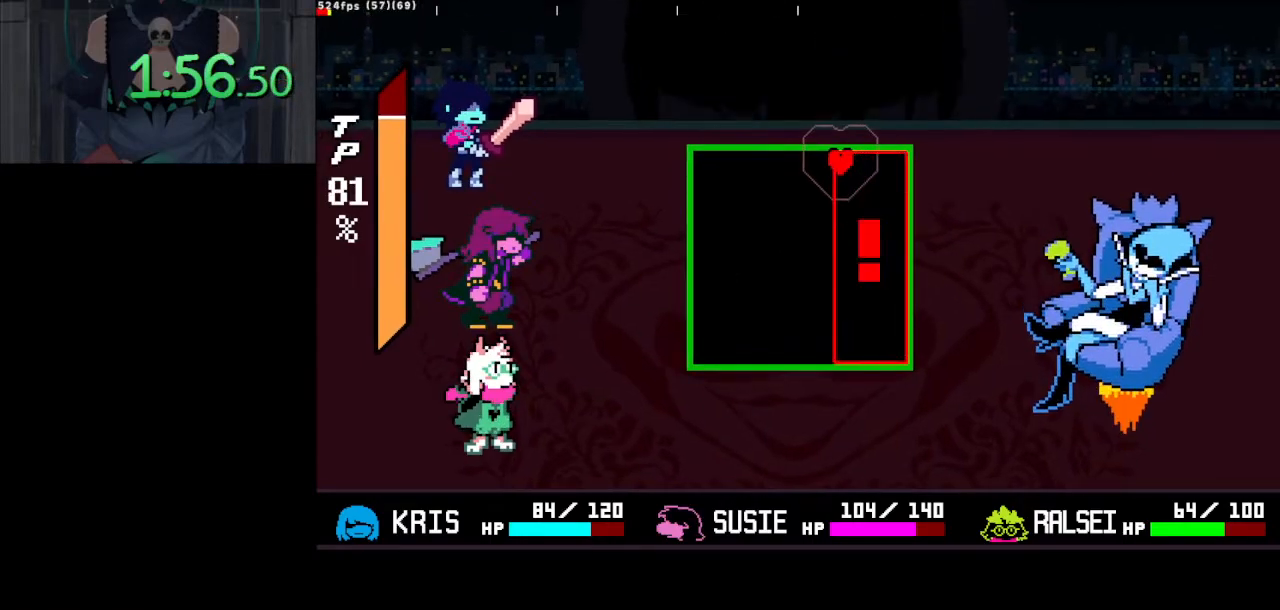
{"keys": ["ctrl_l", "up"], "events": []}
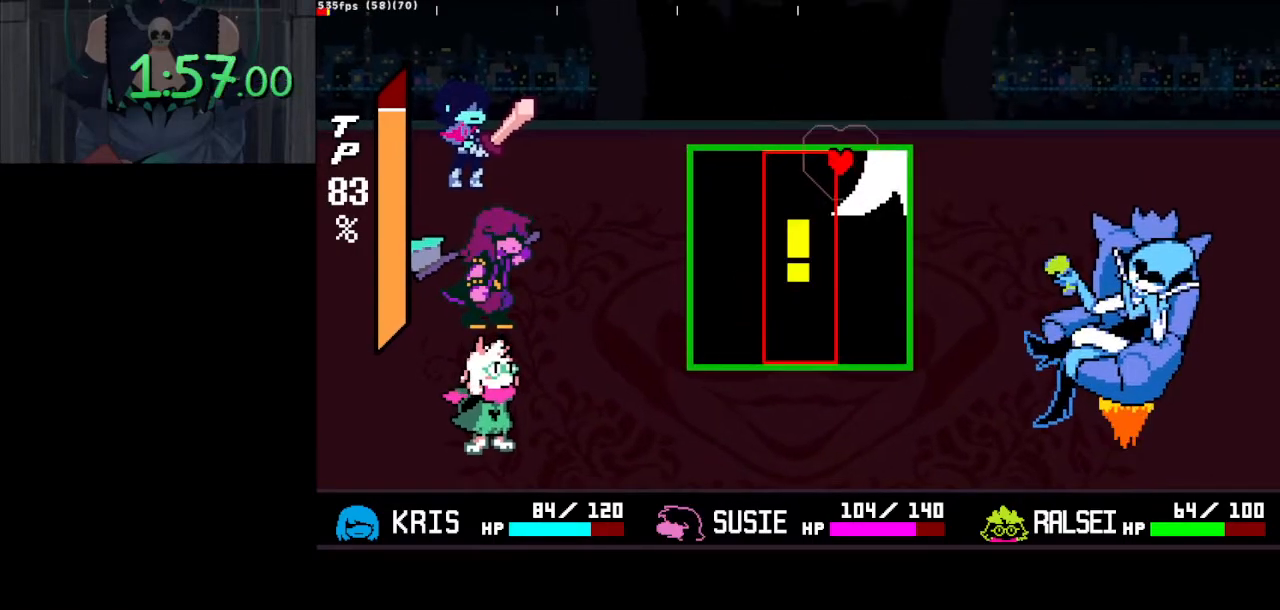
{"keys": ["ctrl_l"], "events": [[167, "right", "down"], [200, "up", "up"], [300, "right", "up"]]}
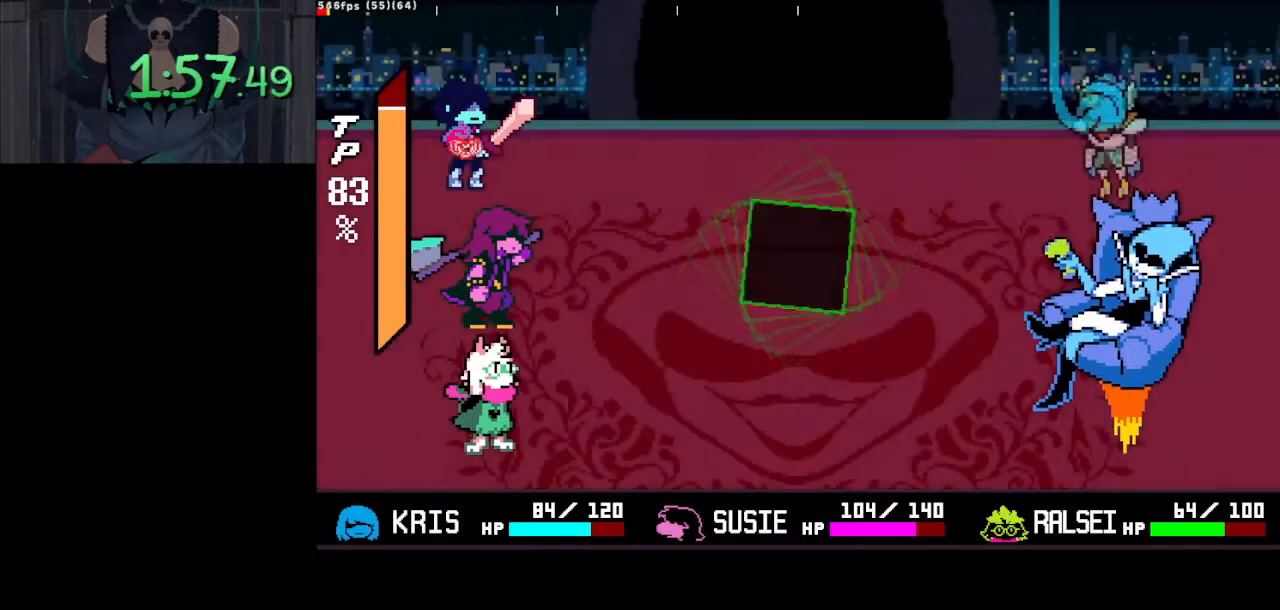
{"keys": ["ctrl_l", "z"], "events": [[267, "right", "down"], [367, "right", "up"], [367, "z", "down"], [417, "z", "up"], [500, "z", "down"]]}
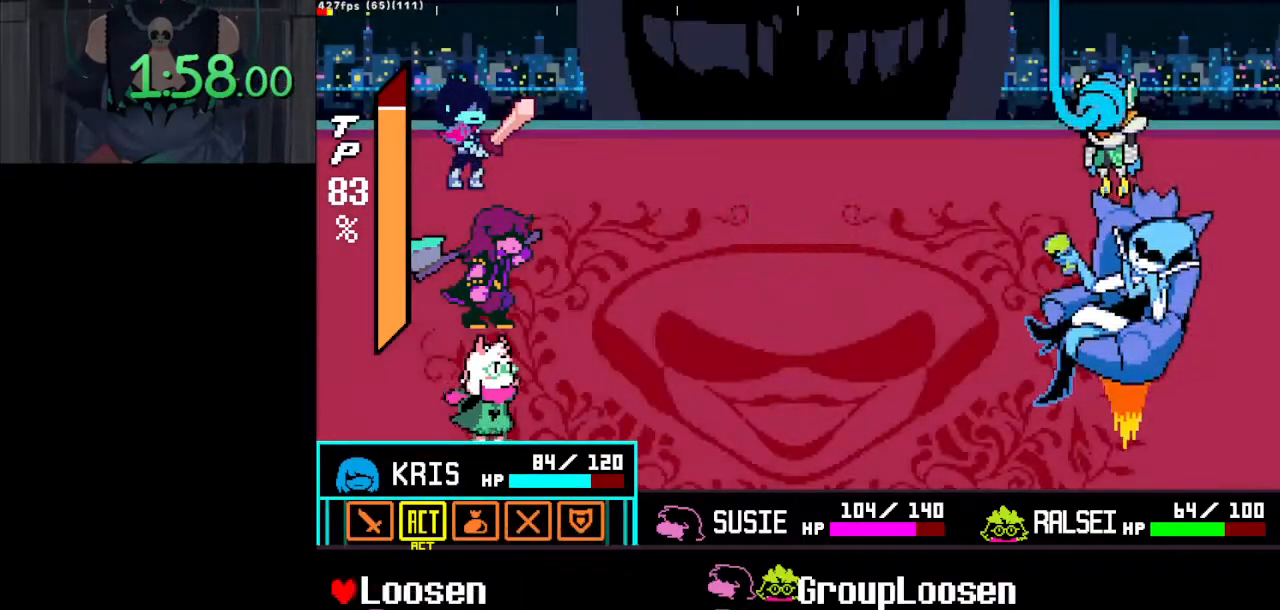
{"keys": ["ctrl_l", "return"], "events": [[50, "down", "down"], [100, "right", "down"], [100, "z", "up"], [150, "down", "up"], [150, "right", "up"], [200, "z", "down"], [283, "return", "down"], [283, "z", "up"], [333, "return", "up"], [333, "z", "down"], [383, "return", "down"], [383, "z", "up"], [433, "return", "up"], [433, "z", "down"], [483, "return", "down"], [483, "z", "up"]]}
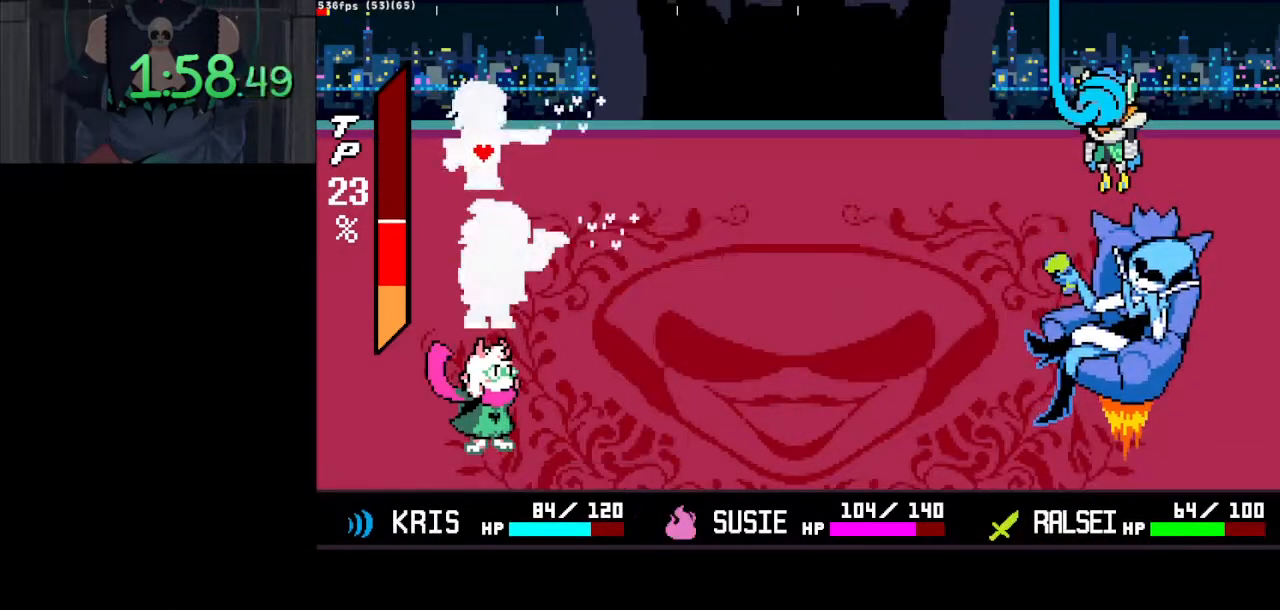
{"keys": ["ctrl_l", "z"], "events": [[17, "return", "up"], [17, "z", "down"], [67, "return", "down"], [67, "z", "up"], [117, "return", "up"], [117, "z", "down"], [167, "return", "down"], [167, "z", "up"], [200, "return", "up"], [250, "z", "down"], [300, "return", "down"], [300, "z", "up"], [350, "return", "up"], [350, "z", "down"], [400, "return", "down"], [400, "z", "up"], [450, "return", "up"], [450, "z", "down"]]}
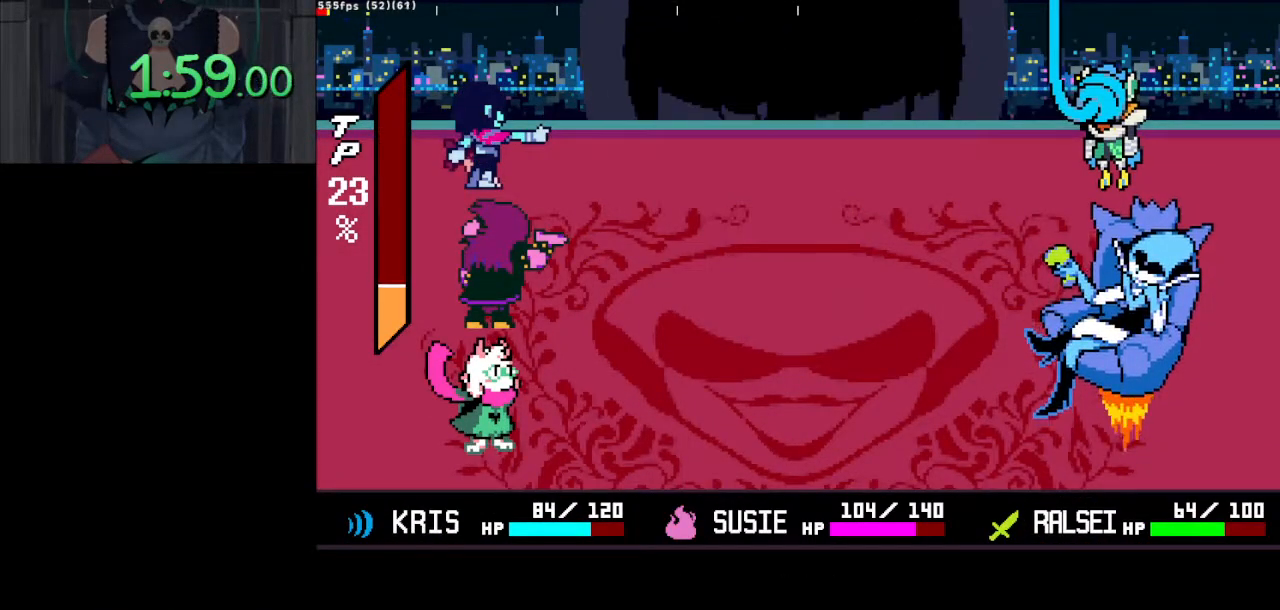
{"keys": ["ctrl_l", "return"], "events": [[33, "return", "down"], [33, "z", "up"], [83, "return", "up"], [83, "z", "down"], [133, "return", "down"], [133, "z", "up"], [183, "return", "up"], [183, "z", "down"], [267, "return", "down"], [267, "z", "up"], [317, "return", "up"], [317, "z", "down"], [367, "return", "down"], [367, "z", "up"], [417, "return", "up"], [417, "z", "down"], [450, "z", "up"], [500, "return", "down"]]}
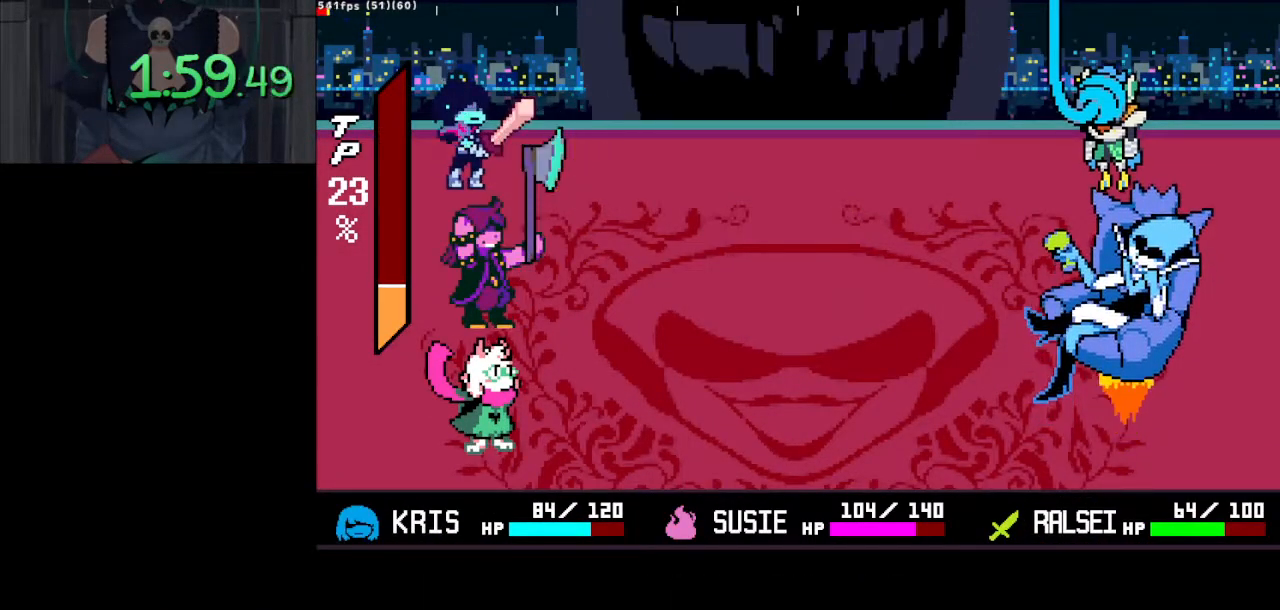
{"keys": ["ctrl_l", "return"], "events": [[50, "return", "up"], [50, "z", "down"], [100, "return", "down"], [100, "z", "up"], [150, "return", "up"], [150, "z", "down"], [200, "z", "up"], [233, "return", "down"], [283, "return", "up"], [283, "z", "down"], [333, "return", "down"], [333, "z", "up"], [383, "return", "up"], [383, "z", "down"], [433, "return", "down"], [433, "z", "up"]]}
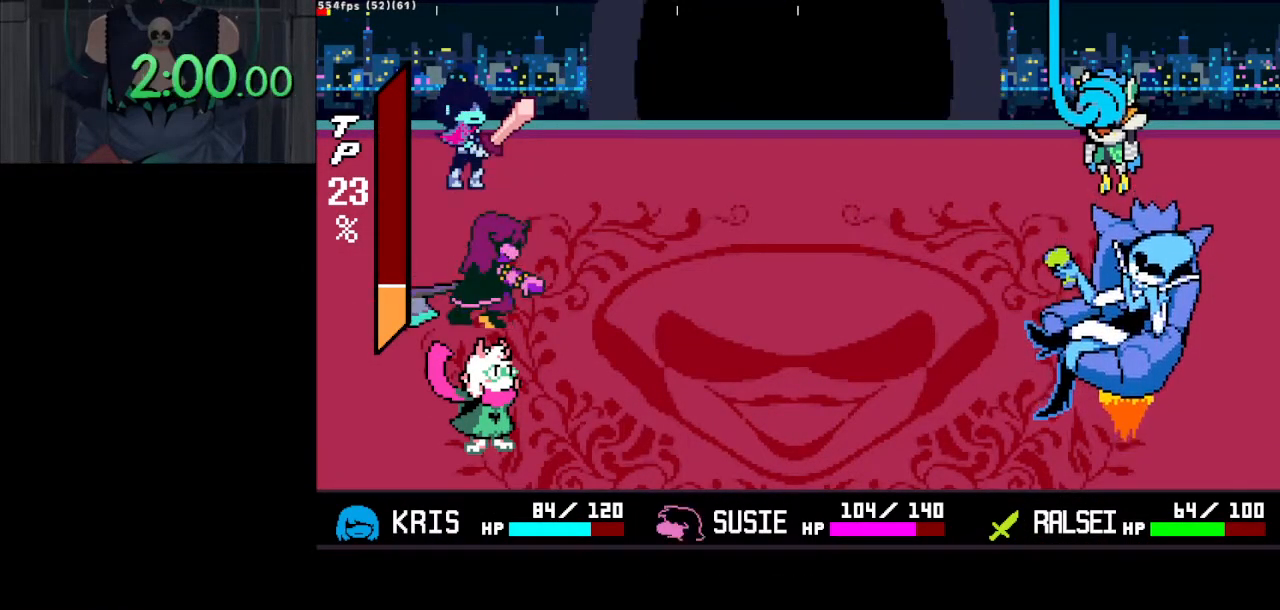
{"keys": ["ctrl_l"], "events": [[17, "return", "up"], [17, "z", "down"], [67, "return", "down"], [67, "z", "up"], [117, "return", "up"], [117, "z", "down"], [217, "return", "down"], [217, "z", "up"], [250, "return", "up"], [250, "z", "down"], [300, "return", "down"], [300, "z", "up"], [350, "return", "up"], [400, "z", "down"], [450, "return", "down"], [450, "z", "up"], [483, "return", "up"]]}
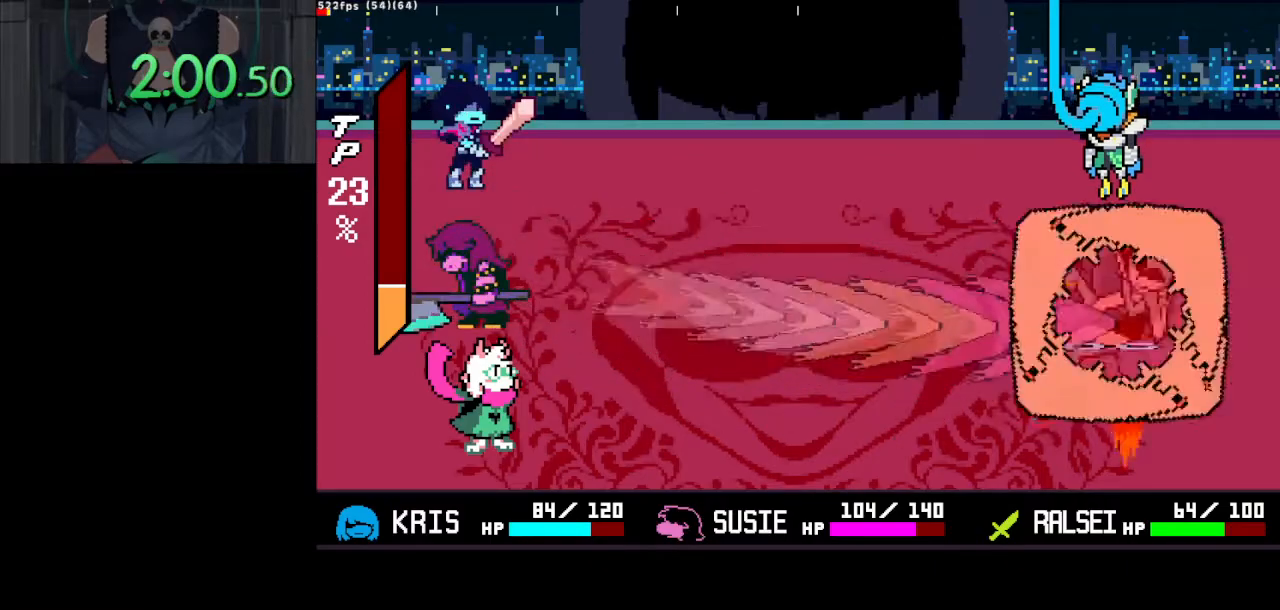
{"keys": ["ctrl_l", "z"], "events": [[33, "z", "down"], [83, "return", "down"], [83, "z", "up"], [133, "return", "up"], [133, "z", "down"], [183, "z", "up"], [217, "return", "down"], [267, "return", "up"], [267, "z", "down"], [317, "return", "down"], [317, "z", "up"], [367, "return", "up"], [367, "z", "down"], [450, "return", "down"], [450, "z", "up"], [500, "return", "up"], [500, "z", "down"]]}
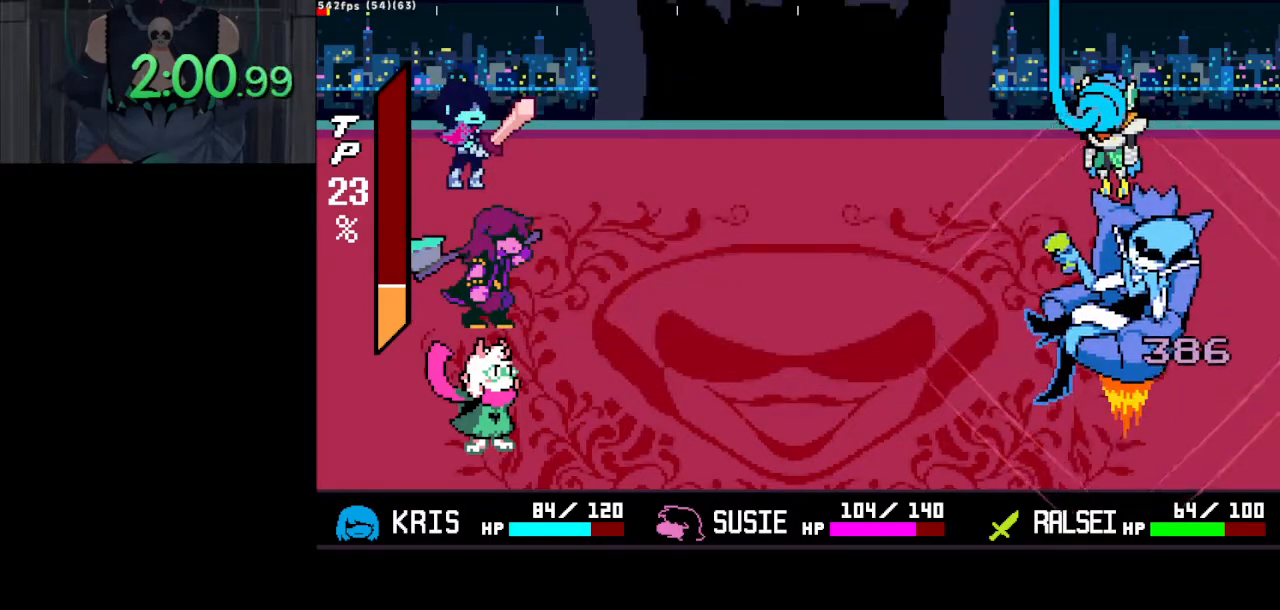
{"keys": ["ctrl_l"], "events": [[50, "return", "down"], [50, "z", "up"], [100, "return", "up"], [150, "return", "down"], [150, "z", "down"], [200, "z", "up"], [233, "return", "up"]]}
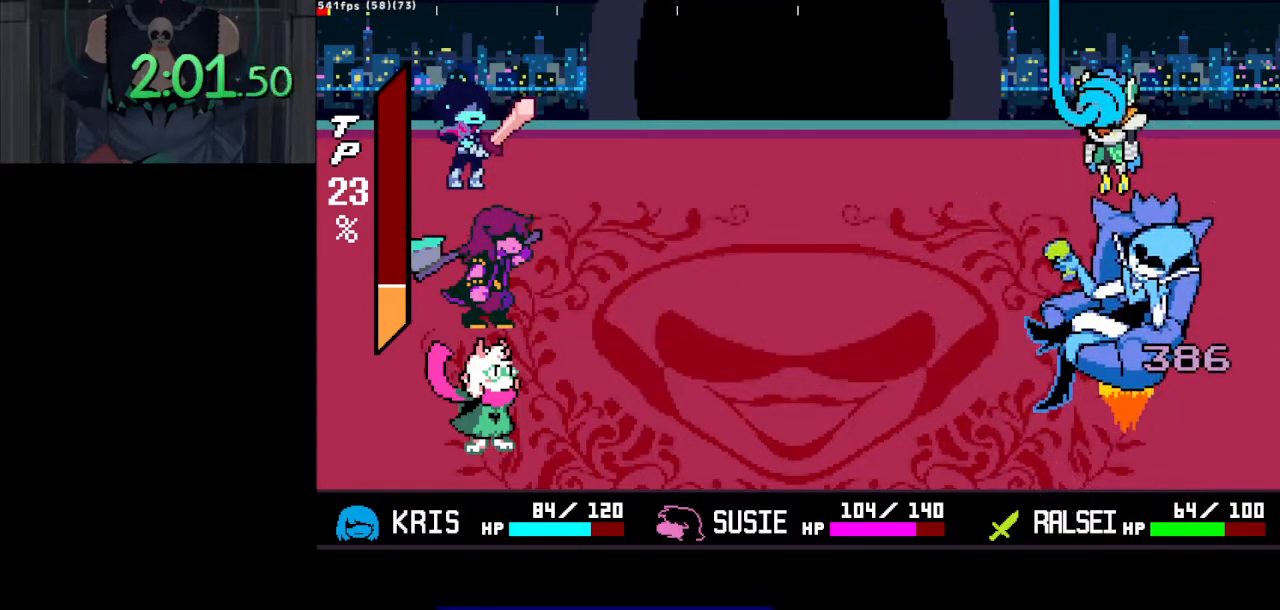
{"keys": ["ctrl_l"], "events": []}
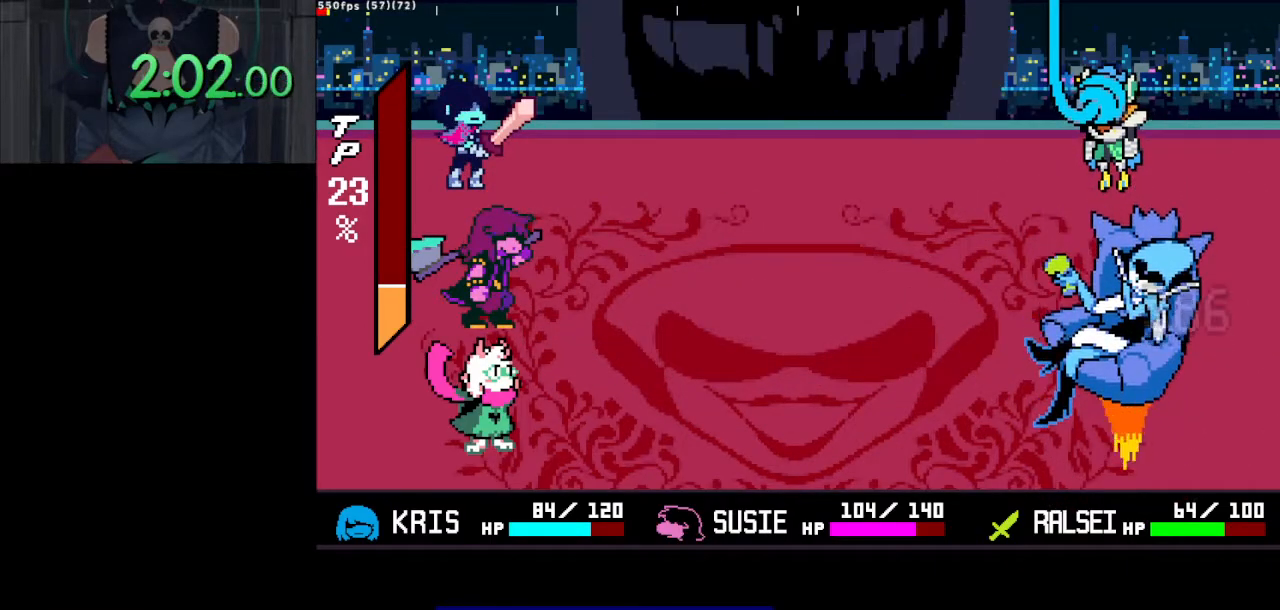
{"keys": ["ctrl_l", "return"], "events": [[467, "return", "down"]]}
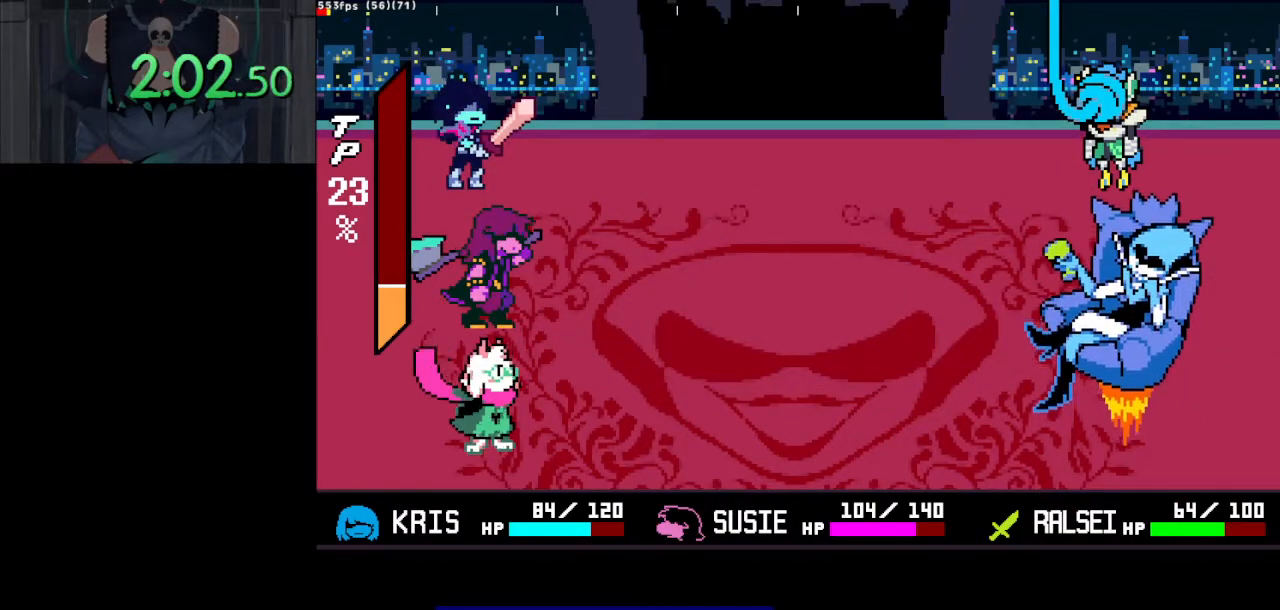
{"keys": ["ctrl_l"], "events": [[283, "return", "up"]]}
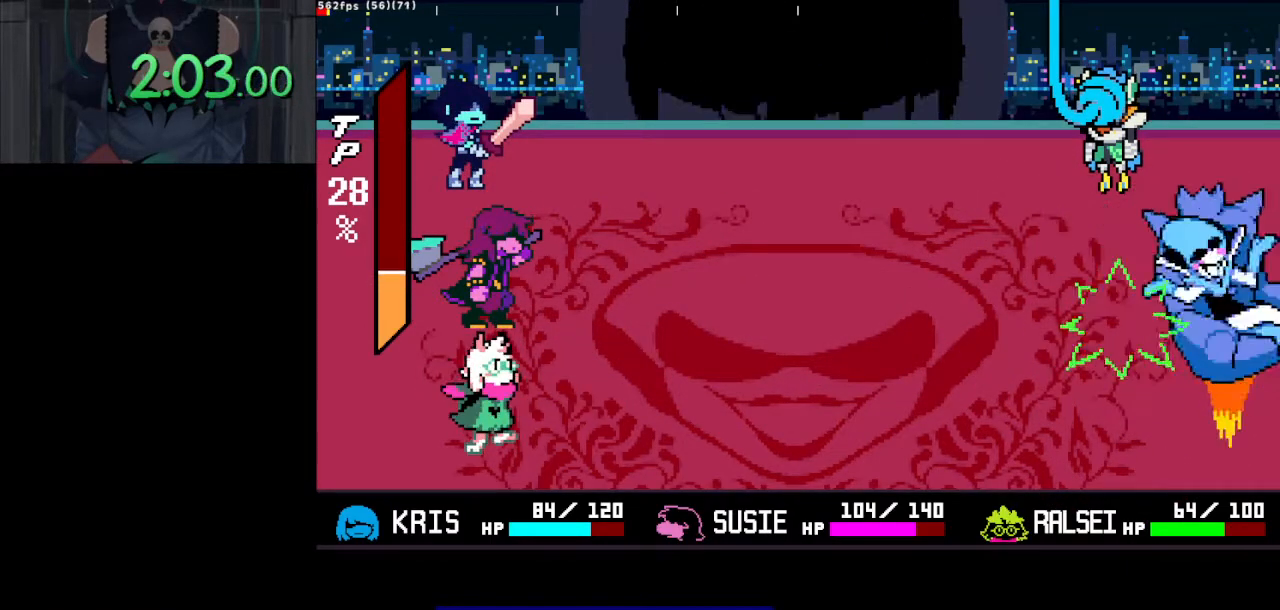
{"keys": ["ctrl_l"], "events": []}